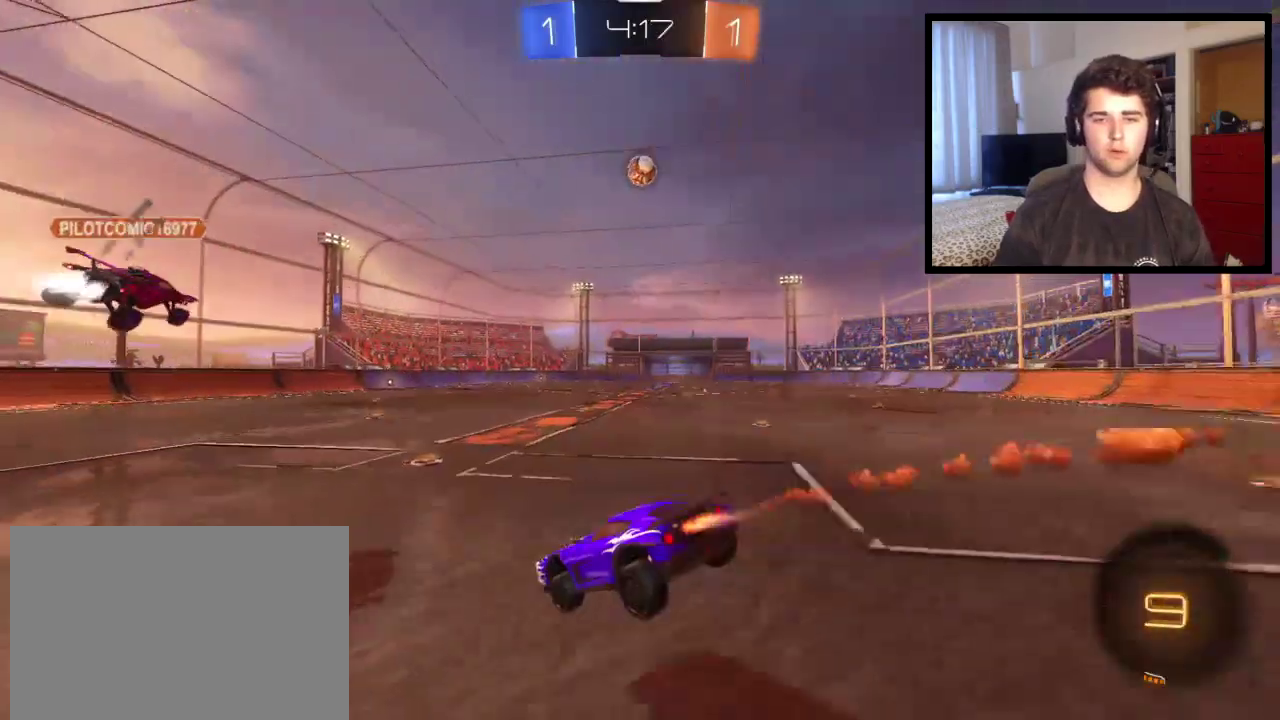
Gameplay with a controller (PlayStation layout); each line is a JSON object with the inputs held at the frame after it. "events" lists button and stick changes between this image and that frame as [ms after this image, input, new state], when the widget could be followed in between. This overlay highlights the sticks when they move; stick clicks (L3 R3) are not distinguishable. This document gives stick clicks only as held states, not as events. Not read: R1 R2.
{"buttons": [], "left_stick": "center", "right_stick": "center", "events": [[34, "left_stick", "down"], [201, "left_stick", "down-right"], [434, "left_stick", "center"]]}
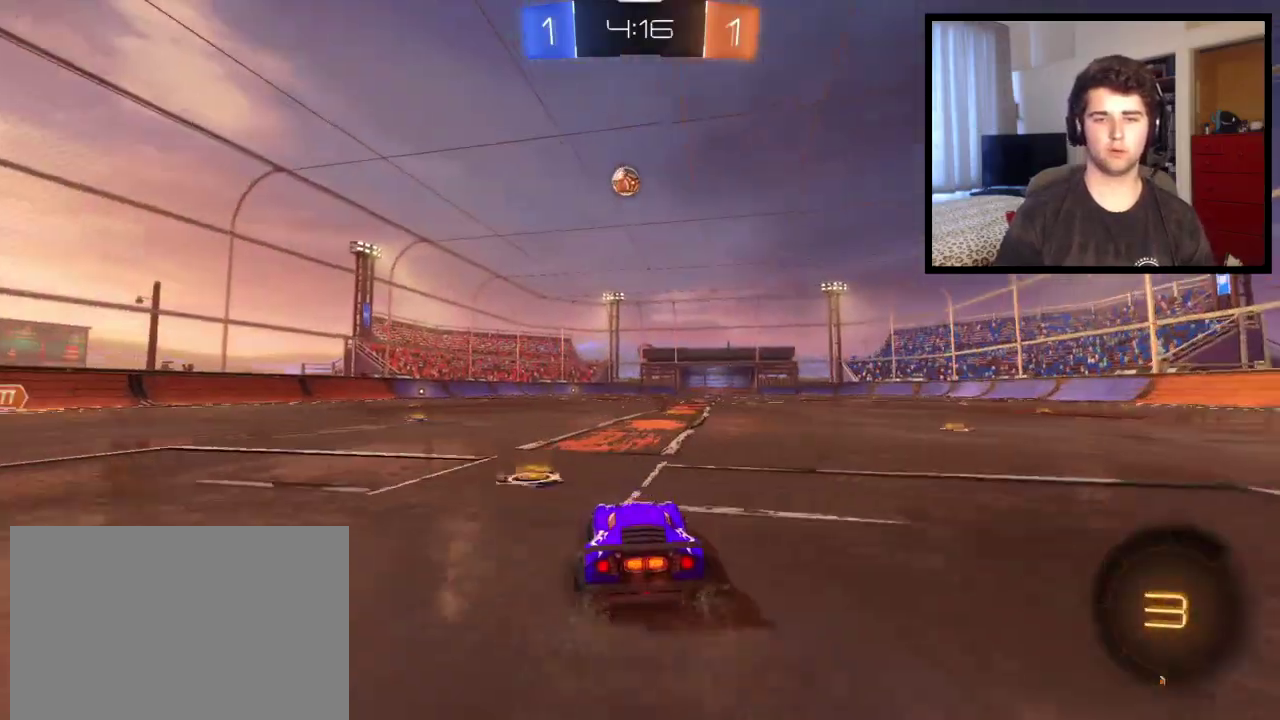
{"buttons": [], "left_stick": "up", "right_stick": "center", "events": [[200, "left_stick", "right"], [400, "CROSS", "down"], [400, "left_stick", "up"], [500, "CROSS", "up"]]}
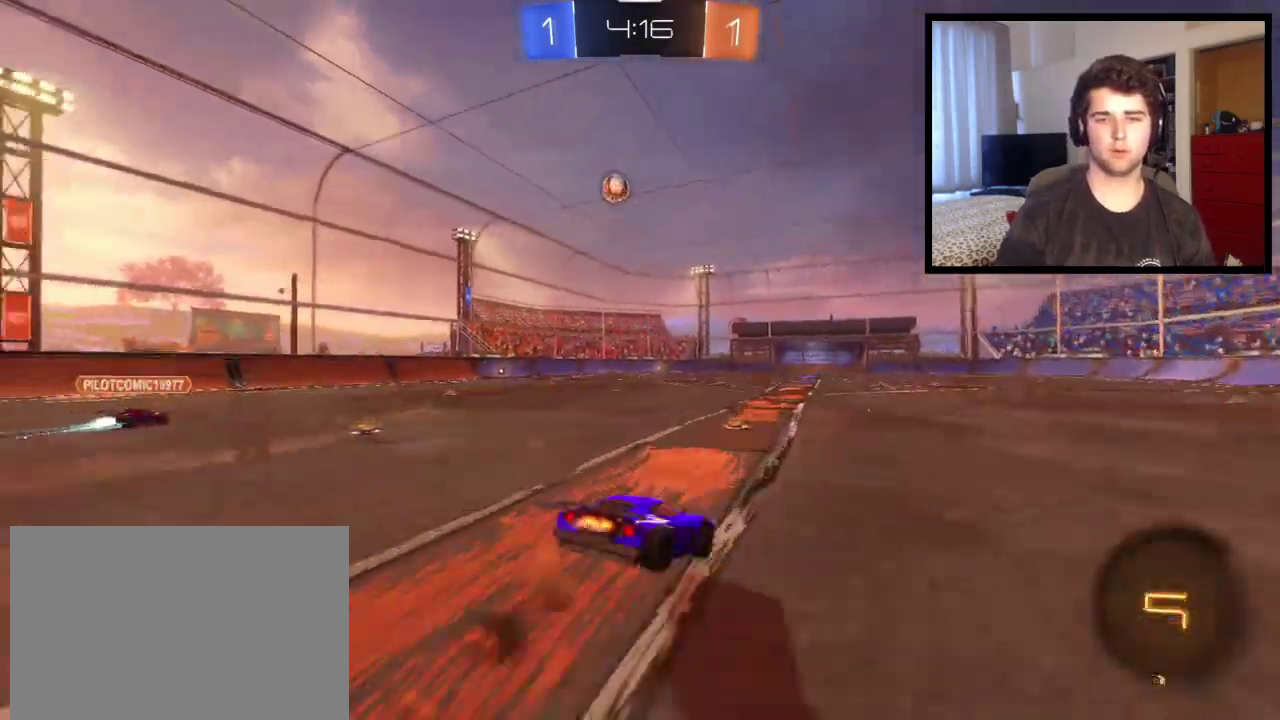
{"buttons": [], "left_stick": "left", "right_stick": "center", "events": [[67, "CROSS", "down"], [201, "CROSS", "up"], [234, "left_stick", "center"], [267, "TRIANGLE", "down"], [367, "TRIANGLE", "up"], [468, "left_stick", "left"]]}
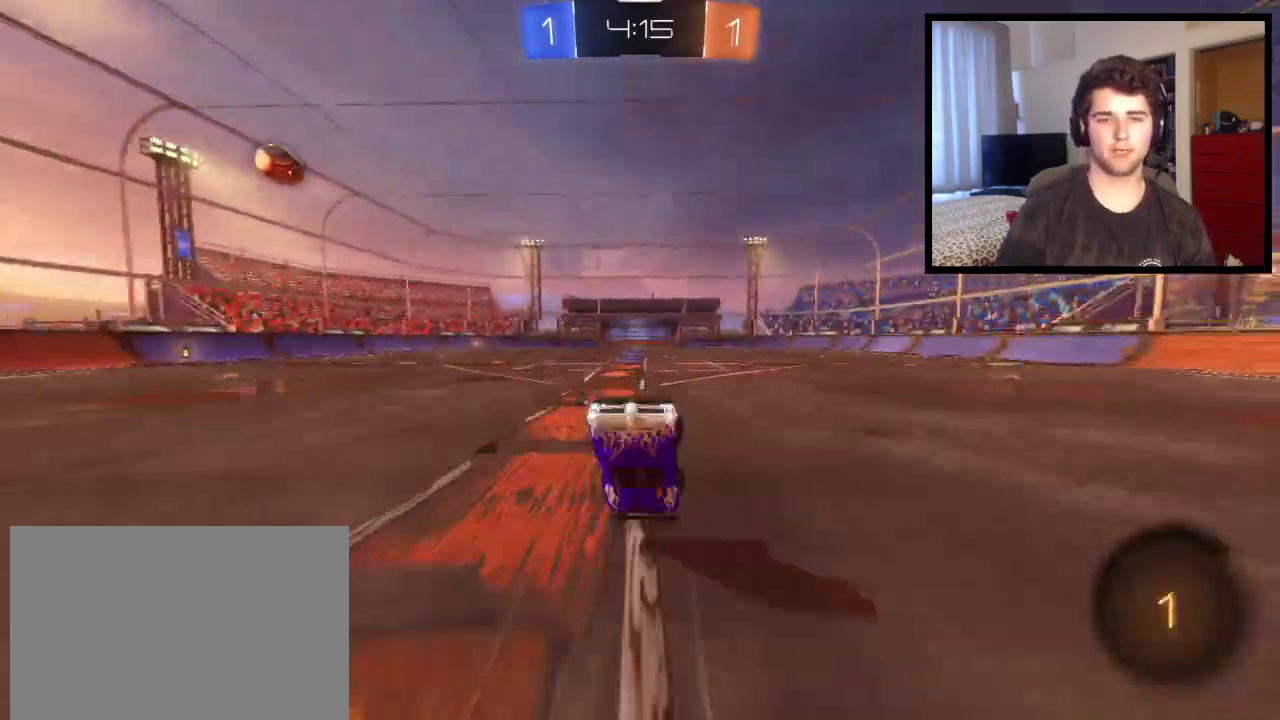
{"buttons": [], "left_stick": "left", "right_stick": "center", "events": [[167, "left_stick", "center"], [200, "TRIANGLE", "down"], [334, "TRIANGLE", "up"], [334, "left_stick", "left"]]}
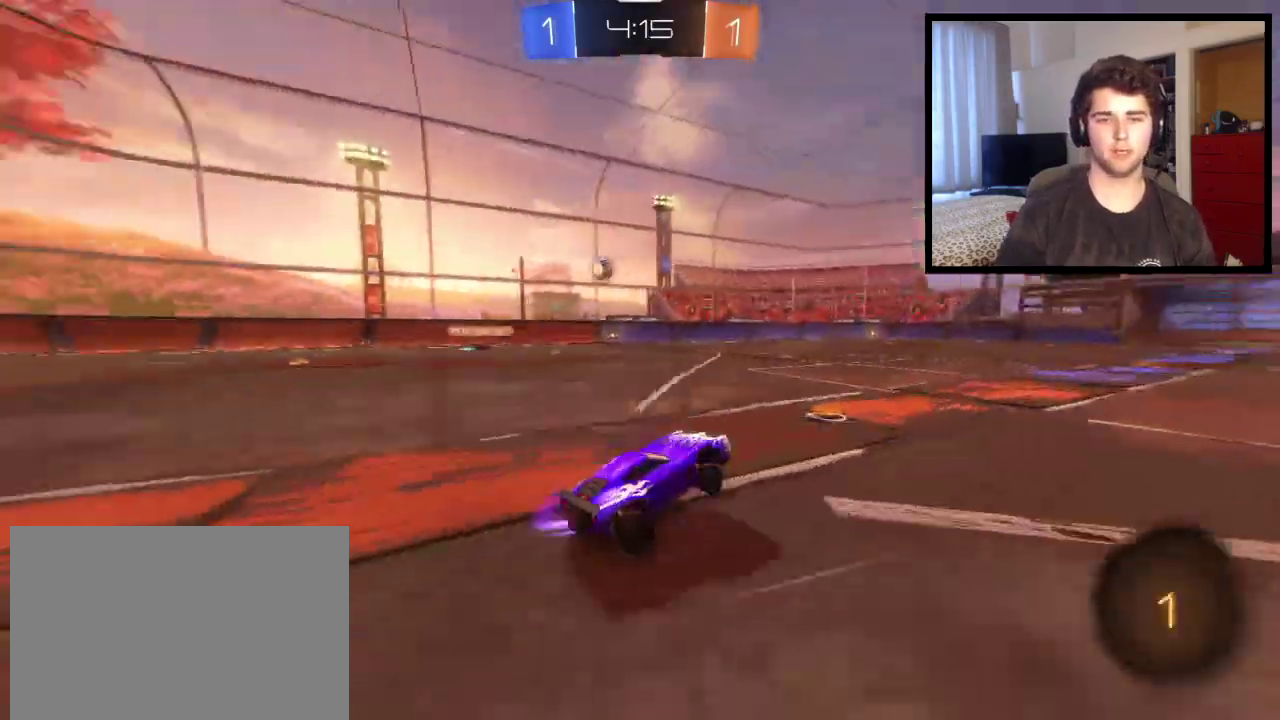
{"buttons": [], "left_stick": "center", "right_stick": "center", "events": [[101, "left_stick", "center"]]}
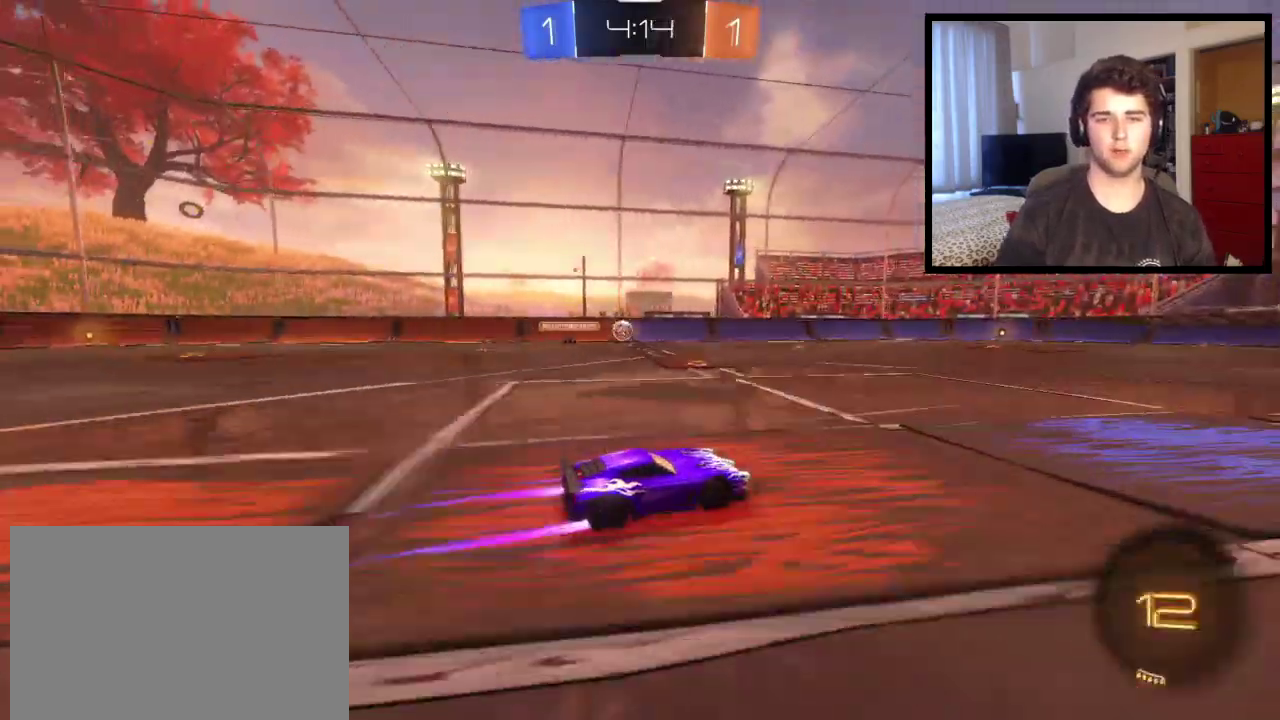
{"buttons": [], "left_stick": "center", "right_stick": "center", "events": [[334, "left_stick", "right"], [467, "left_stick", "center"]]}
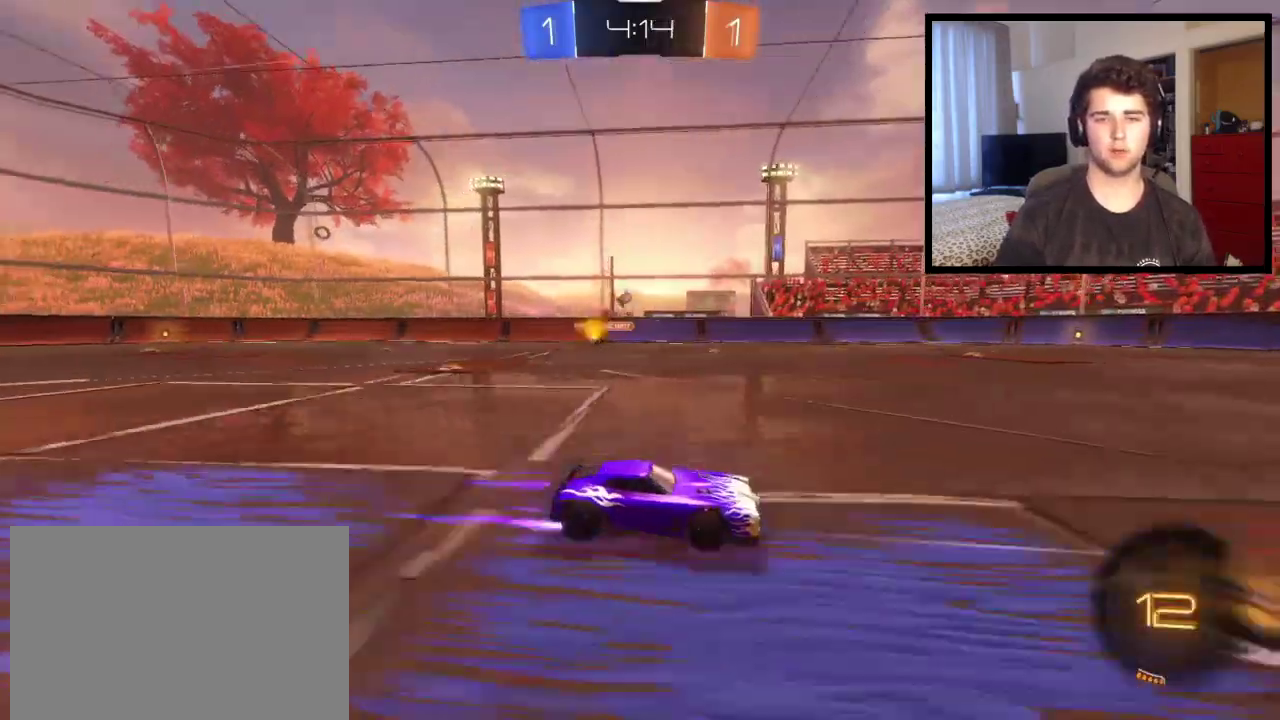
{"buttons": [], "left_stick": "left", "right_stick": "center", "events": [[134, "left_stick", "left"]]}
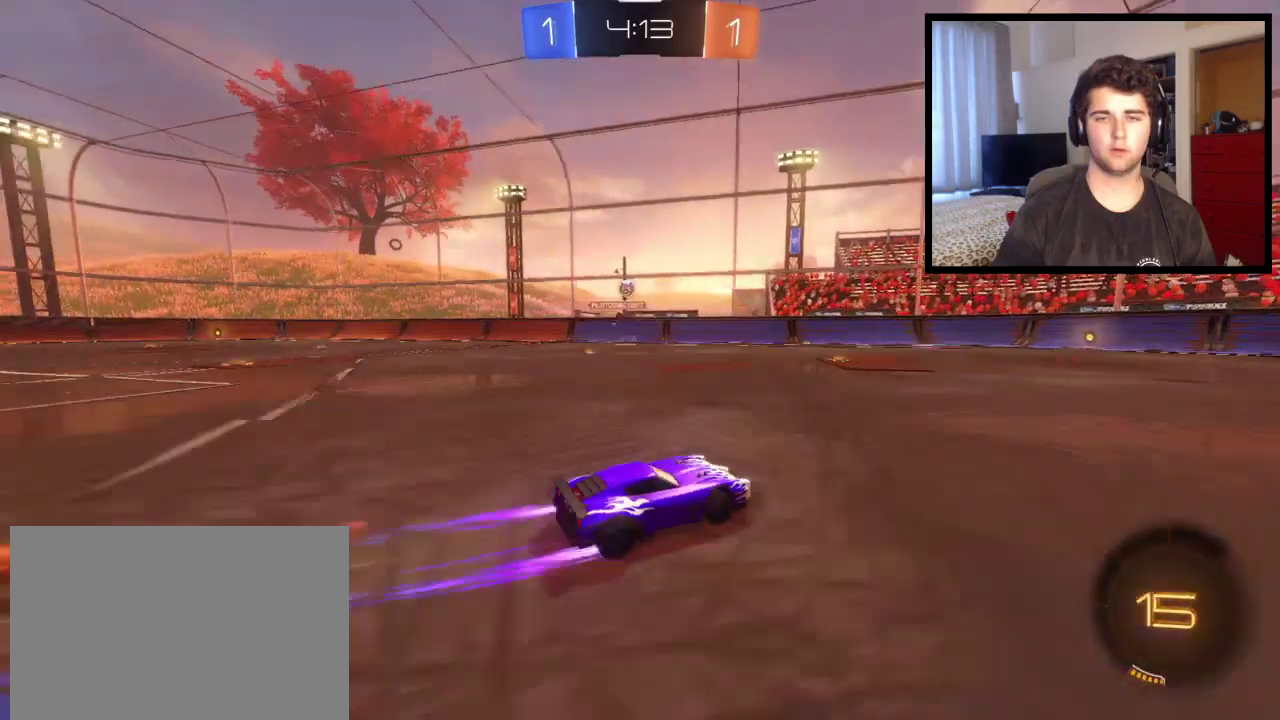
{"buttons": [], "left_stick": "down-right", "right_stick": "center", "events": [[267, "left_stick", "center"], [434, "left_stick", "right"], [500, "left_stick", "down-right"]]}
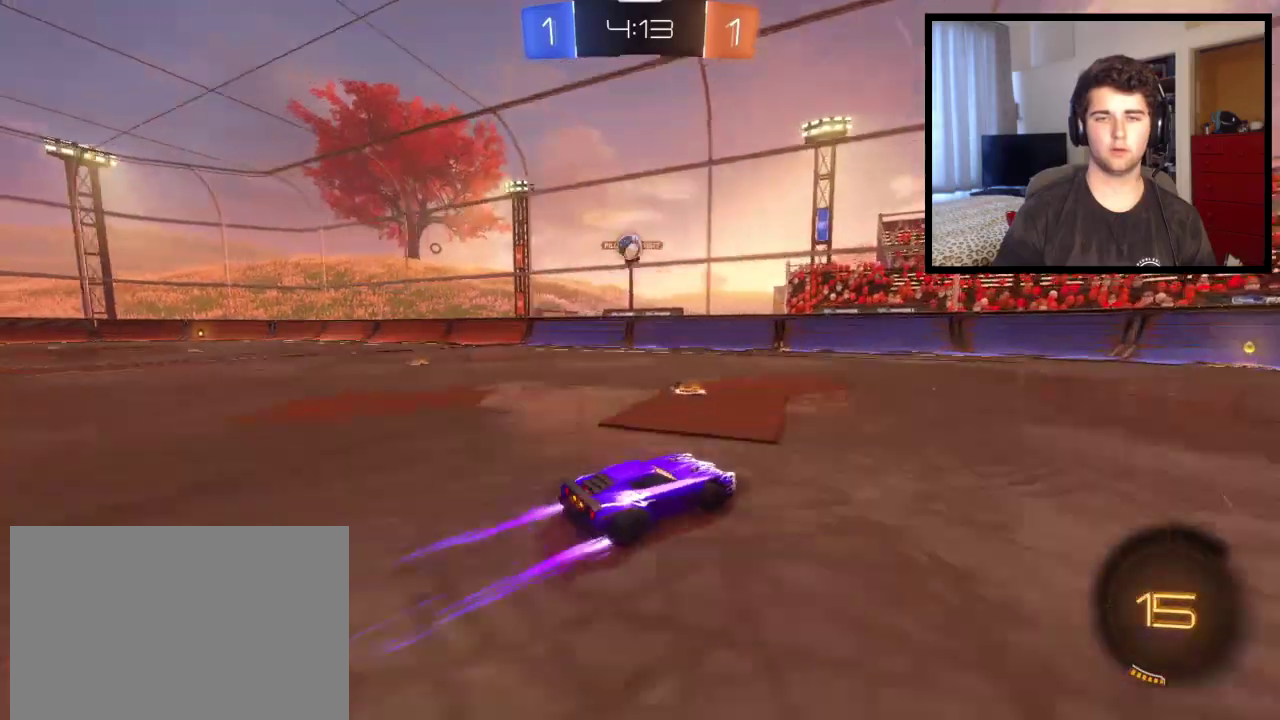
{"buttons": [], "left_stick": "center", "right_stick": "center", "events": [[367, "left_stick", "center"]]}
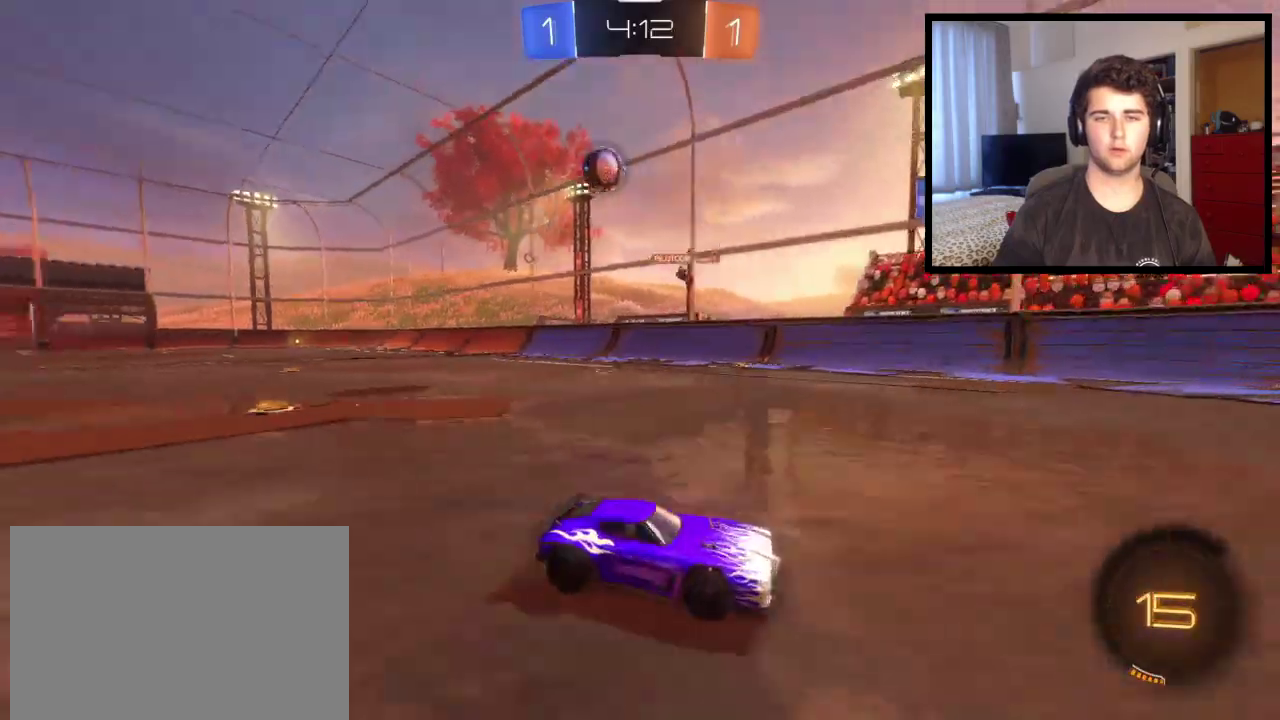
{"buttons": ["L1"], "left_stick": "down-right", "right_stick": "center", "events": [[234, "left_stick", "right"], [300, "left_stick", "down-right"], [434, "L1", "down"]]}
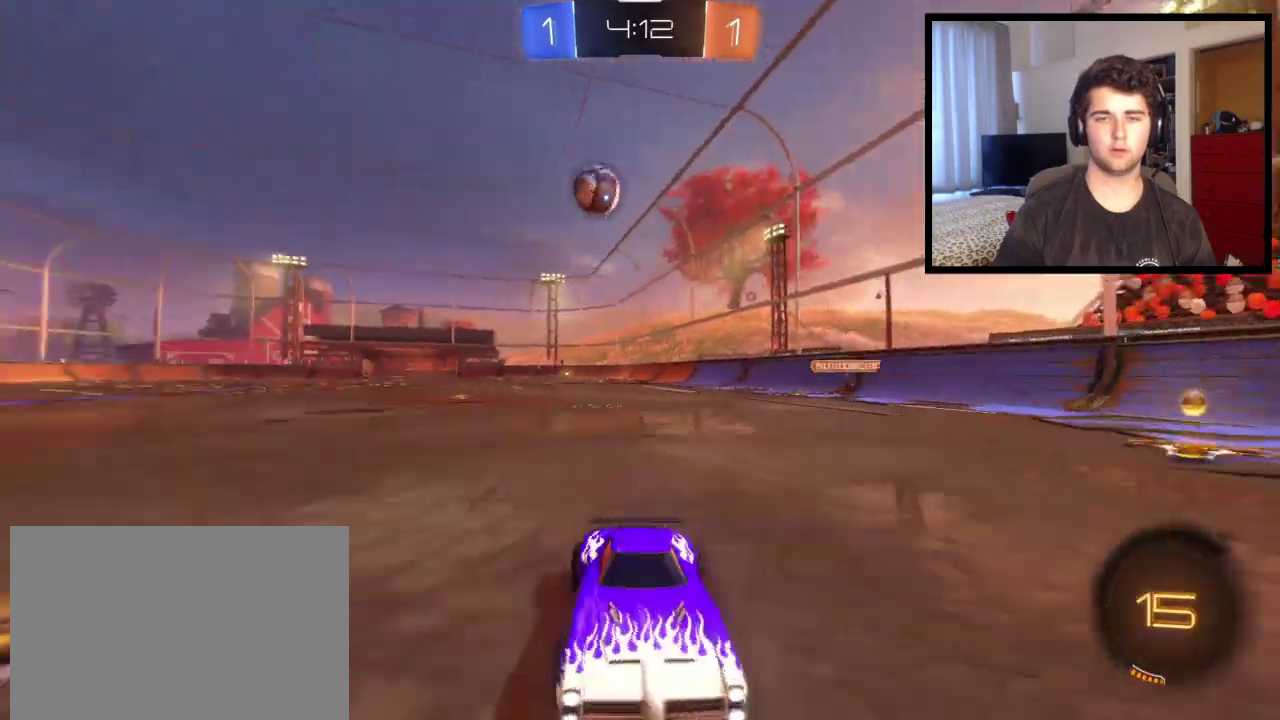
{"buttons": [], "left_stick": "right", "right_stick": "center", "events": [[67, "L1", "up"], [134, "L2", "down"], [367, "L2", "up"], [367, "left_stick", "right"]]}
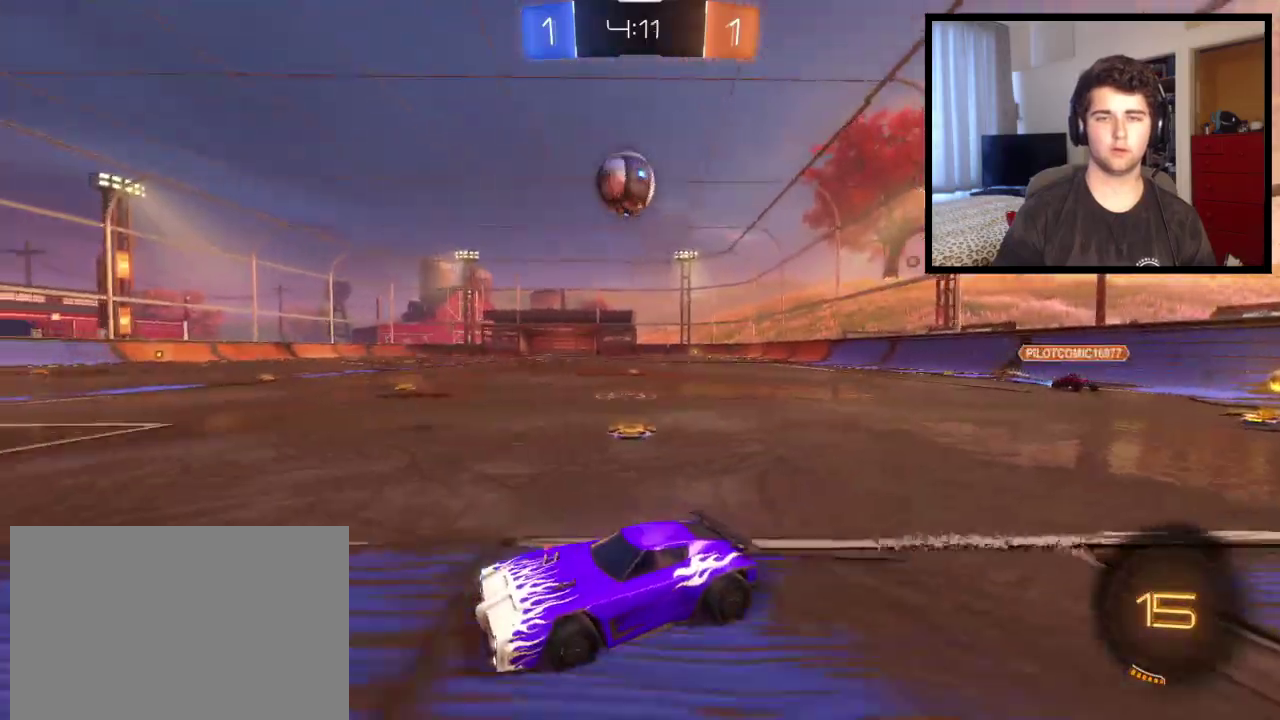
{"buttons": [], "left_stick": "right", "right_stick": "center", "events": [[33, "left_stick", "center"], [200, "left_stick", "right"]]}
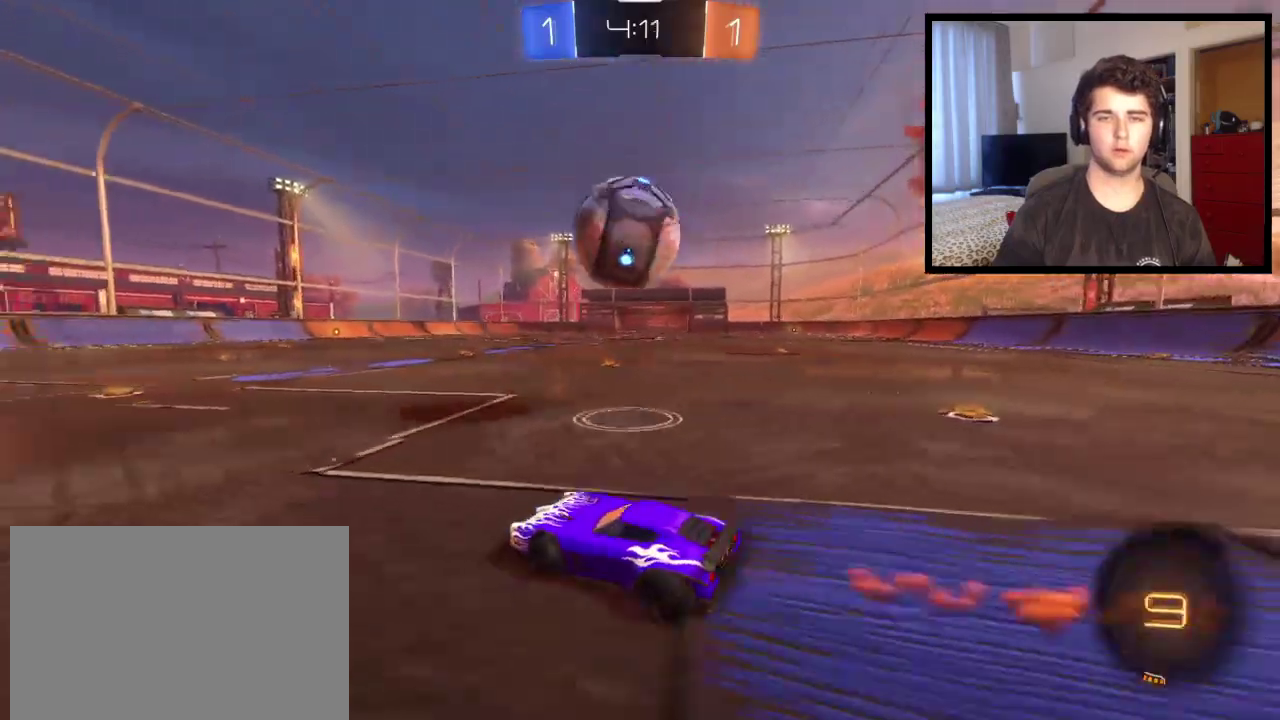
{"buttons": [], "left_stick": "center", "right_stick": "center", "events": [[34, "left_stick", "center"], [167, "left_stick", "left"], [301, "left_stick", "center"]]}
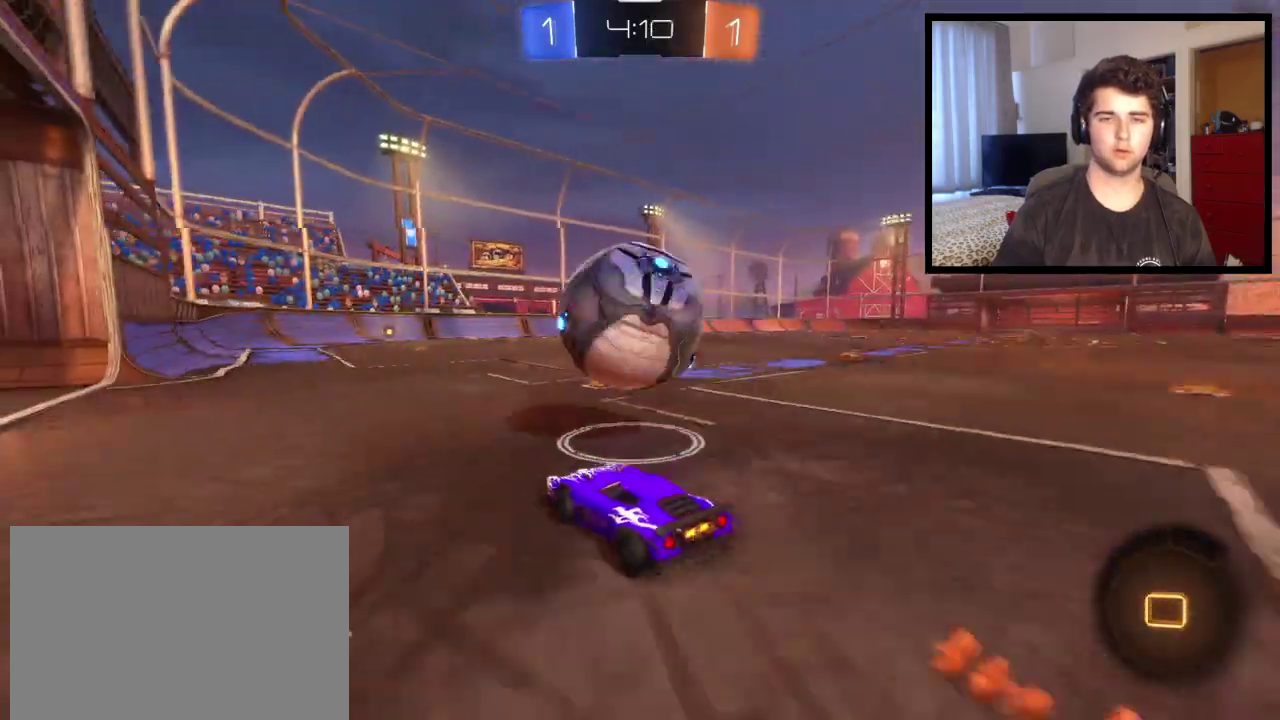
{"buttons": [], "left_stick": "up", "right_stick": "center", "events": [[67, "left_stick", "right"], [167, "CROSS", "down"], [167, "left_stick", "up"], [434, "CROSS", "up"]]}
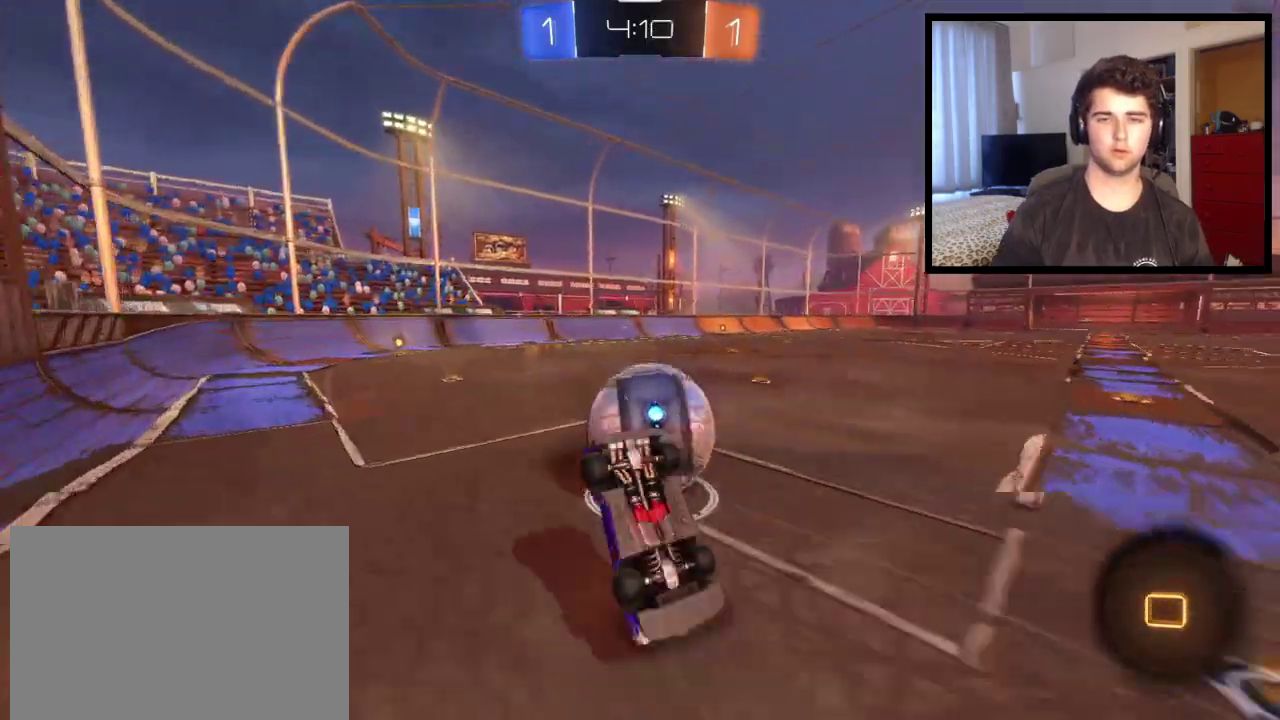
{"buttons": [], "left_stick": "center", "right_stick": "center", "events": [[201, "left_stick", "center"], [334, "TRIANGLE", "down"], [434, "TRIANGLE", "up"]]}
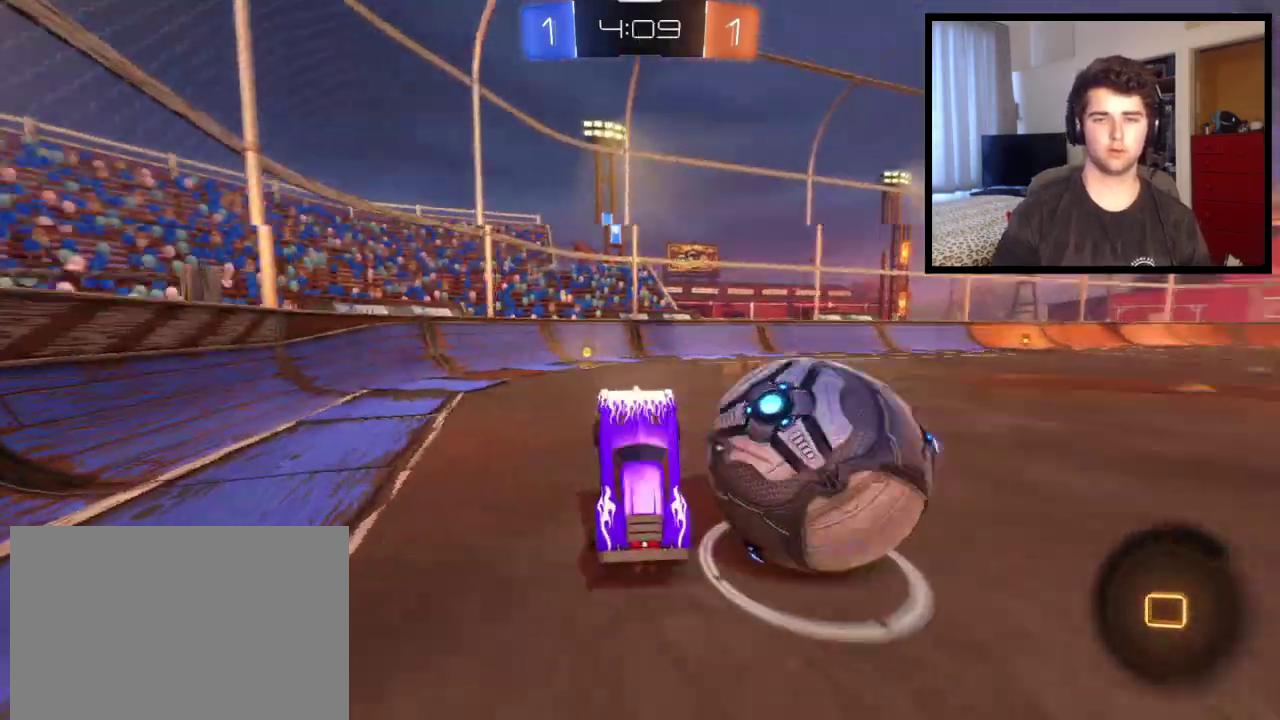
{"buttons": [], "left_stick": "center", "right_stick": "center", "events": []}
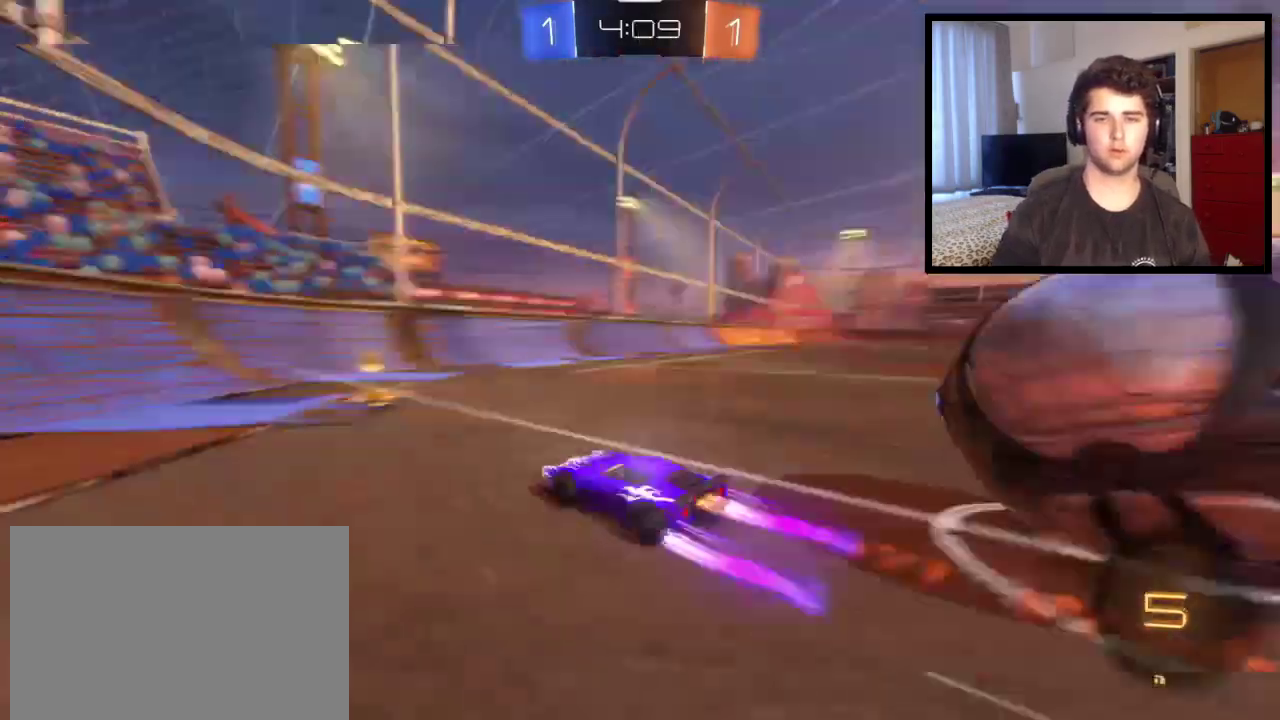
{"buttons": [], "left_stick": "left", "right_stick": "center", "events": [[34, "TRIANGLE", "down"], [34, "left_stick", "left"], [167, "TRIANGLE", "up"]]}
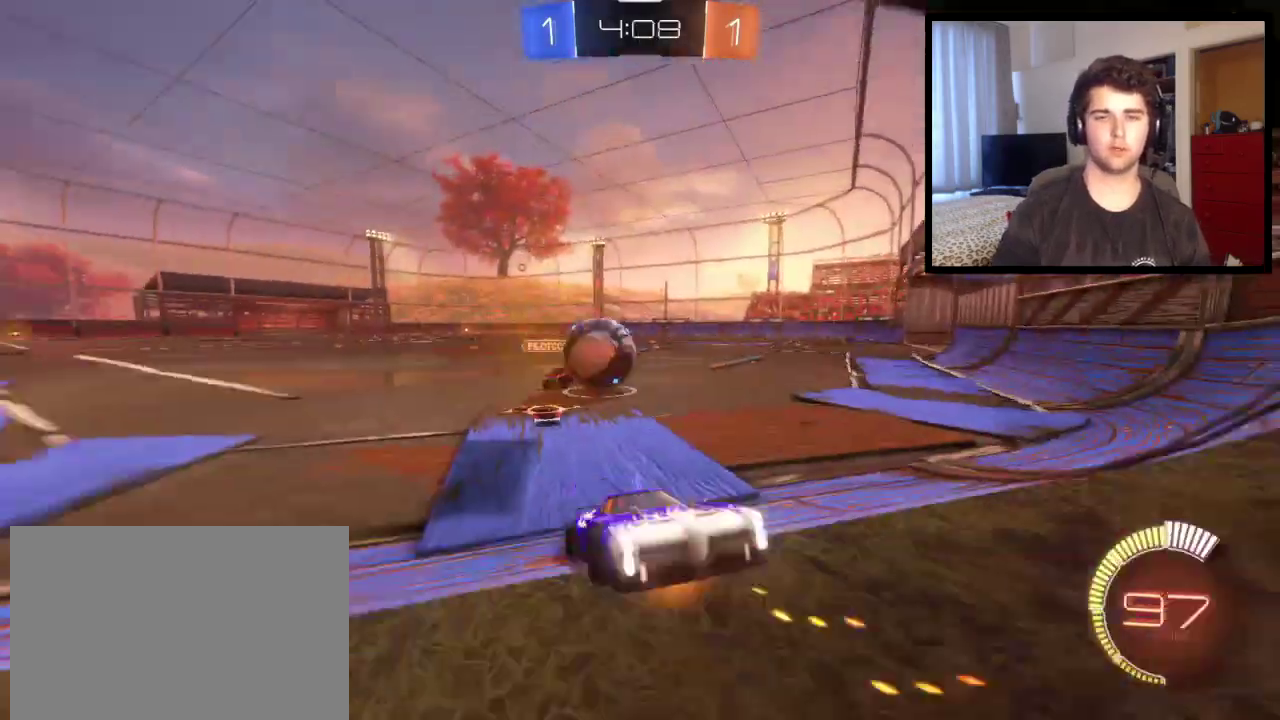
{"buttons": ["L1"], "left_stick": "down-right", "right_stick": "center", "events": [[367, "L1", "down"], [367, "left_stick", "down-right"]]}
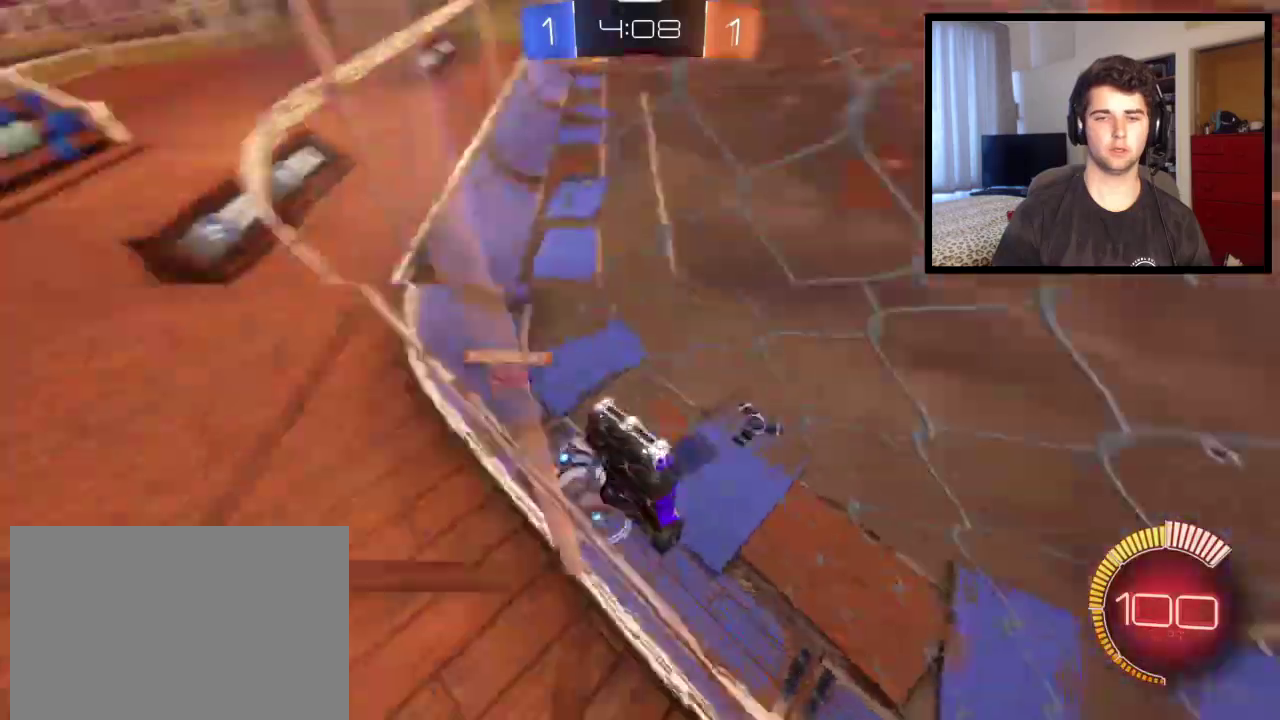
{"buttons": [], "left_stick": "down-right", "right_stick": "center", "events": [[67, "L1", "up"]]}
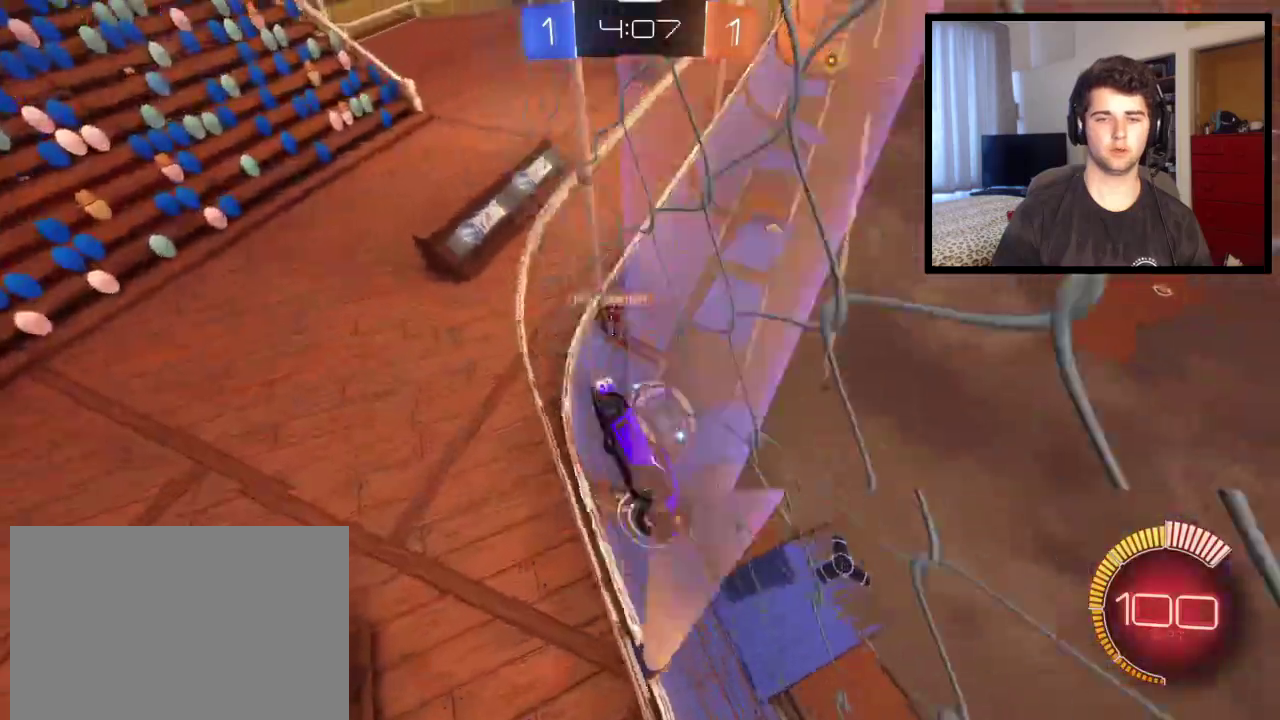
{"buttons": ["L2"], "left_stick": "down-right", "right_stick": "center", "events": [[500, "L2", "down"]]}
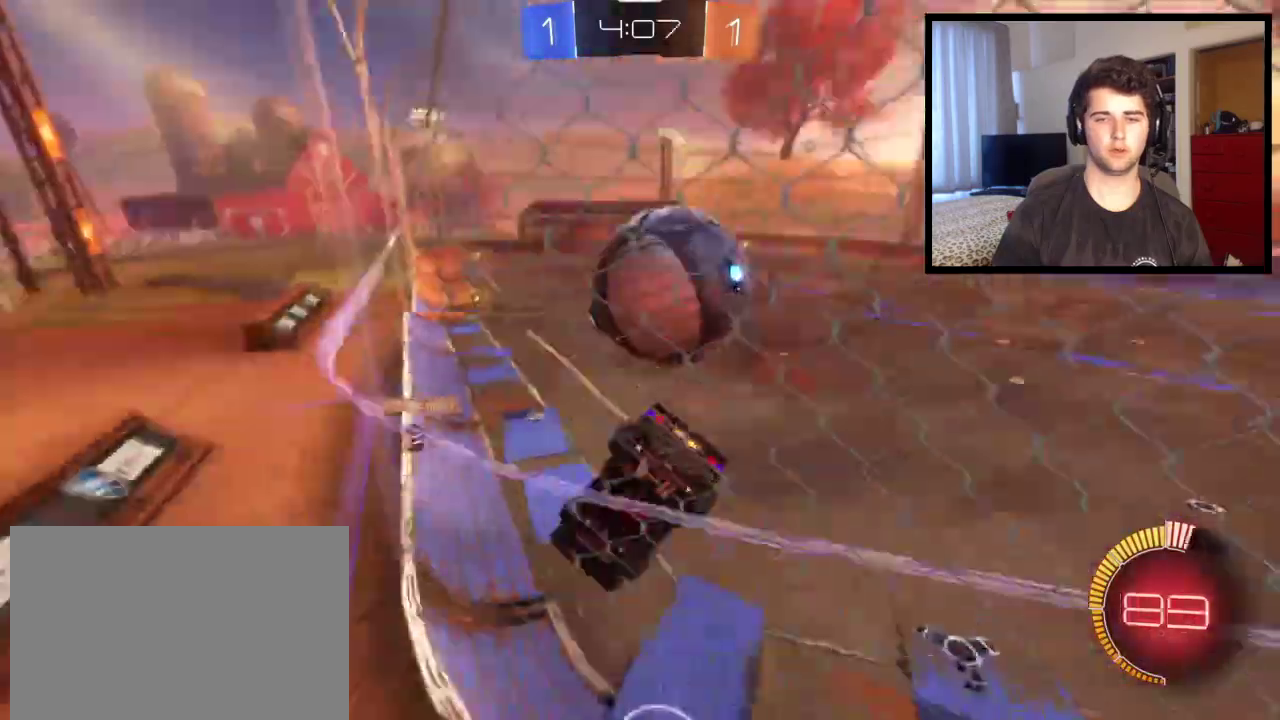
{"buttons": [], "left_stick": "left", "right_stick": "center", "events": [[67, "left_stick", "left"], [267, "L2", "up"]]}
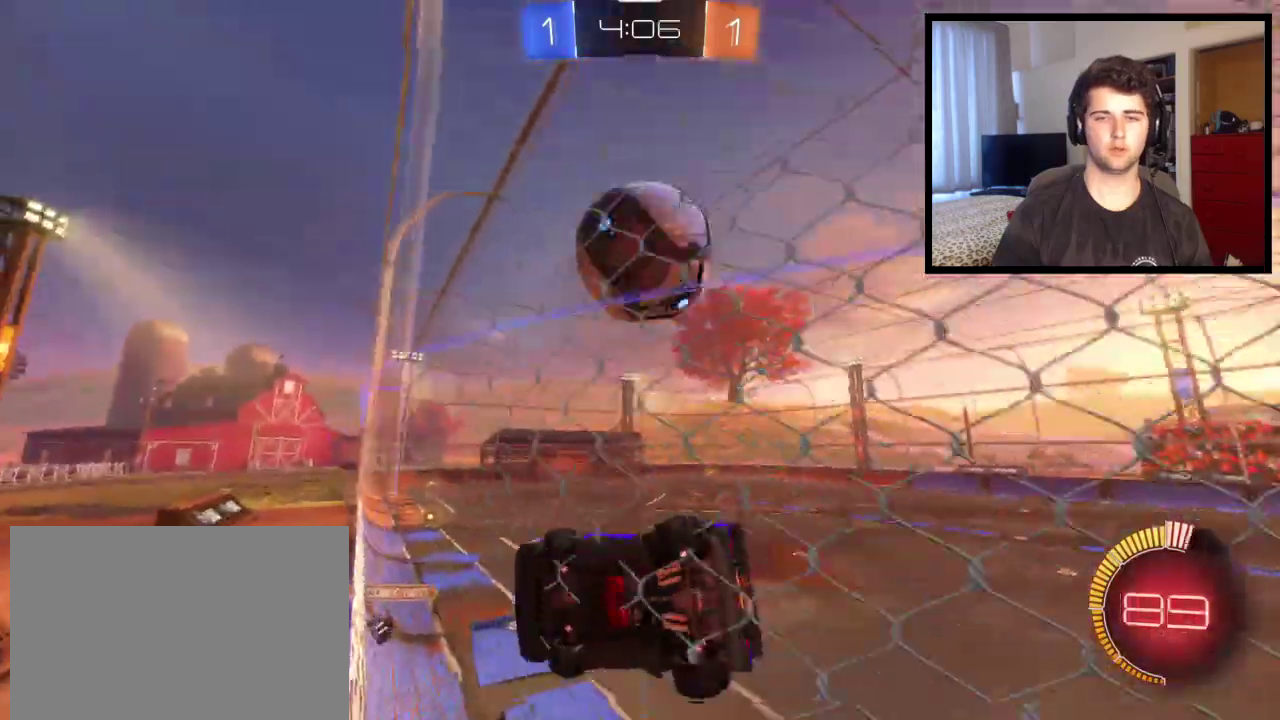
{"buttons": ["L2"], "left_stick": "right", "right_stick": "center", "events": [[434, "left_stick", "right"], [467, "L2", "down"]]}
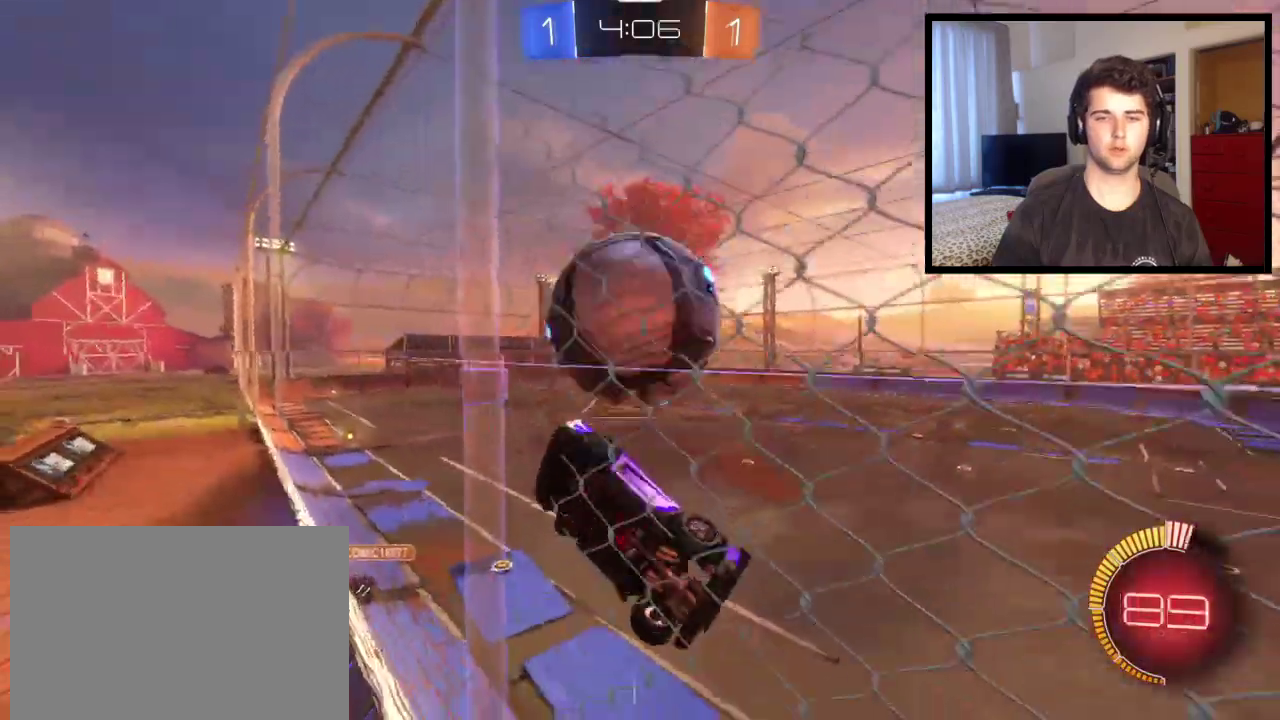
{"buttons": [], "left_stick": "right", "right_stick": "center", "events": [[34, "L2", "up"]]}
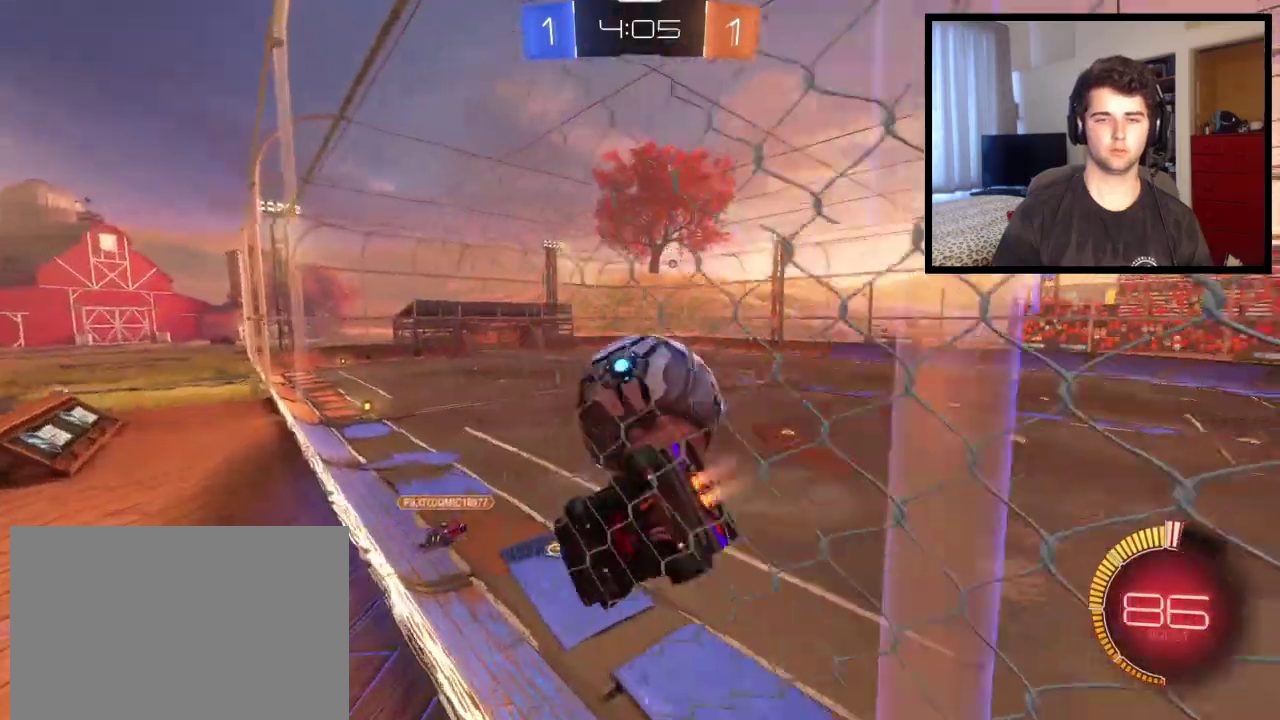
{"buttons": [], "left_stick": "center", "right_stick": "center", "events": [[167, "left_stick", "left"], [267, "left_stick", "center"]]}
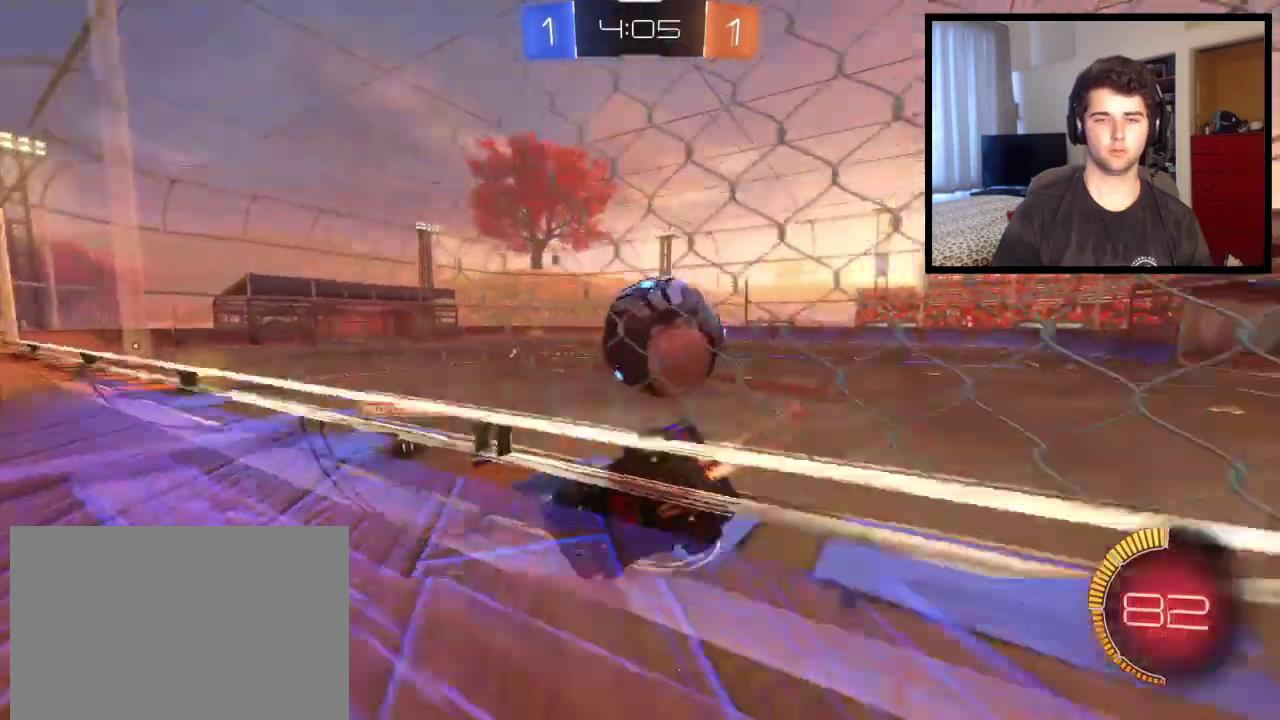
{"buttons": [], "left_stick": "left", "right_stick": "center", "events": [[67, "left_stick", "right"], [434, "left_stick", "left"]]}
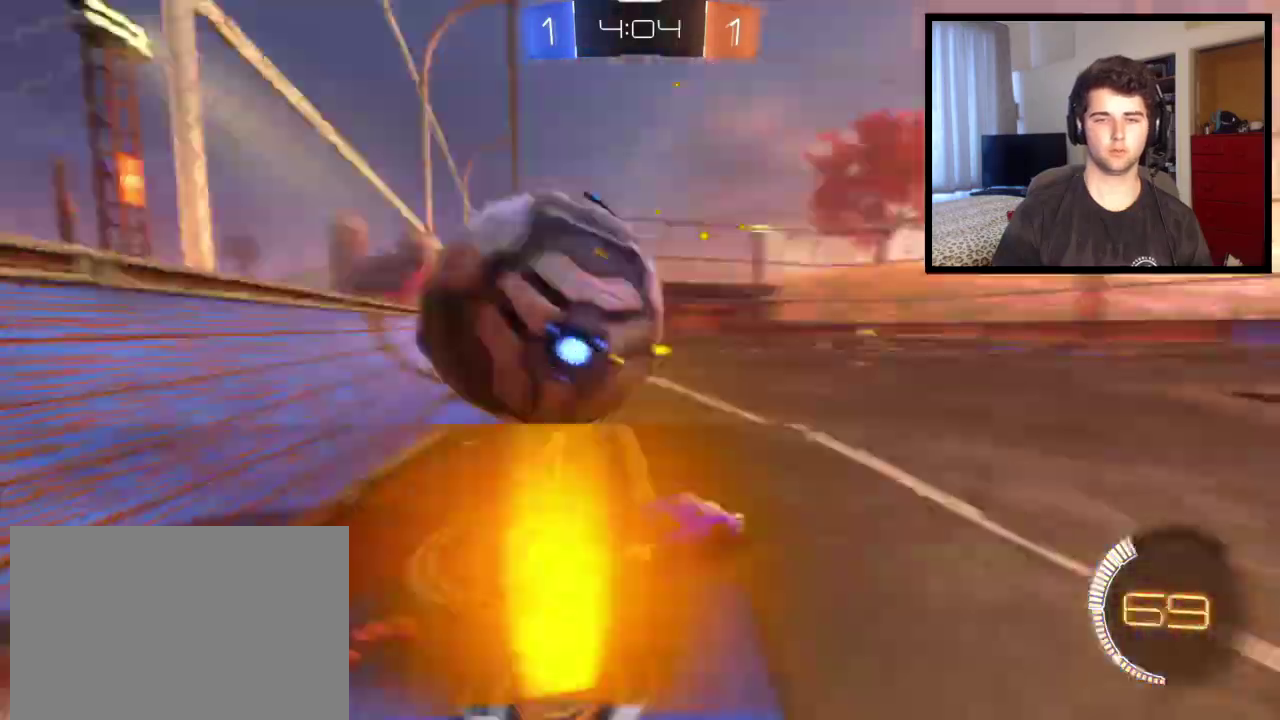
{"buttons": [], "left_stick": "up-left", "right_stick": "center", "events": [[67, "left_stick", "right"], [234, "L2", "down"], [234, "left_stick", "up-left"], [467, "L2", "up"]]}
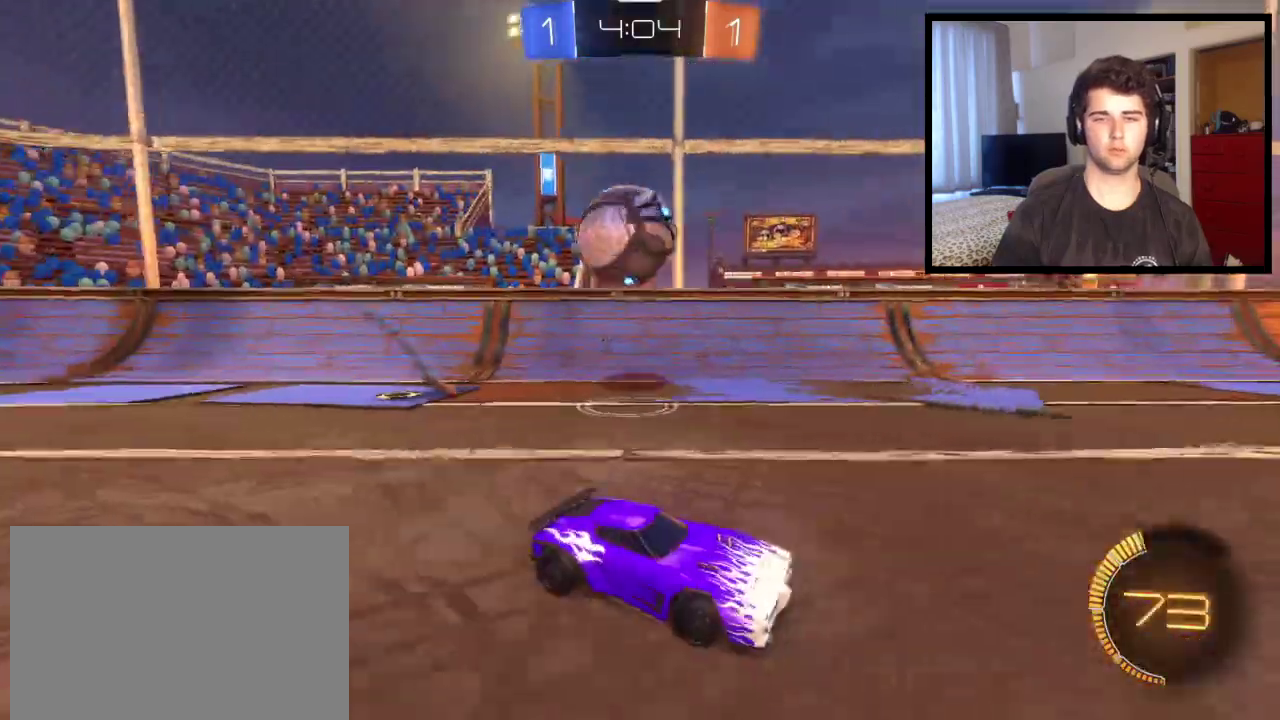
{"buttons": [], "left_stick": "left", "right_stick": "center", "events": [[67, "L1", "down"], [234, "L1", "up"], [267, "left_stick", "left"]]}
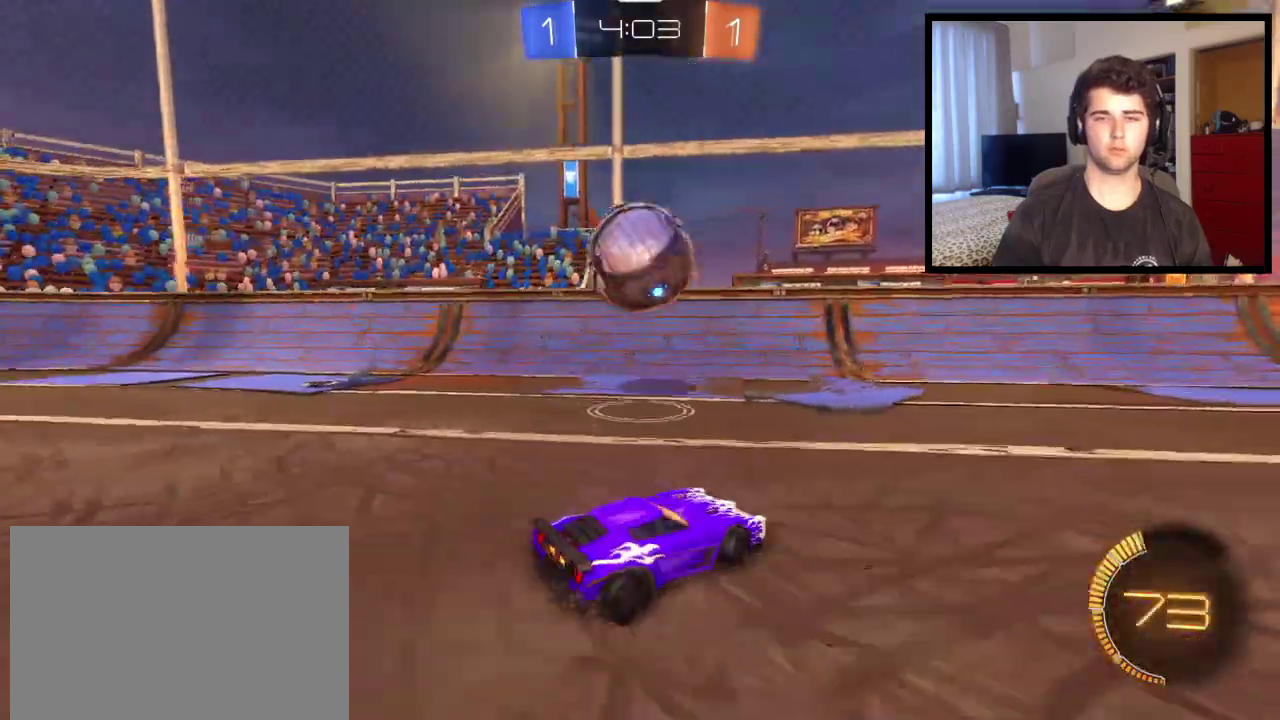
{"buttons": [], "left_stick": "center", "right_stick": "center", "events": [[200, "left_stick", "center"], [334, "left_stick", "left"], [500, "left_stick", "center"]]}
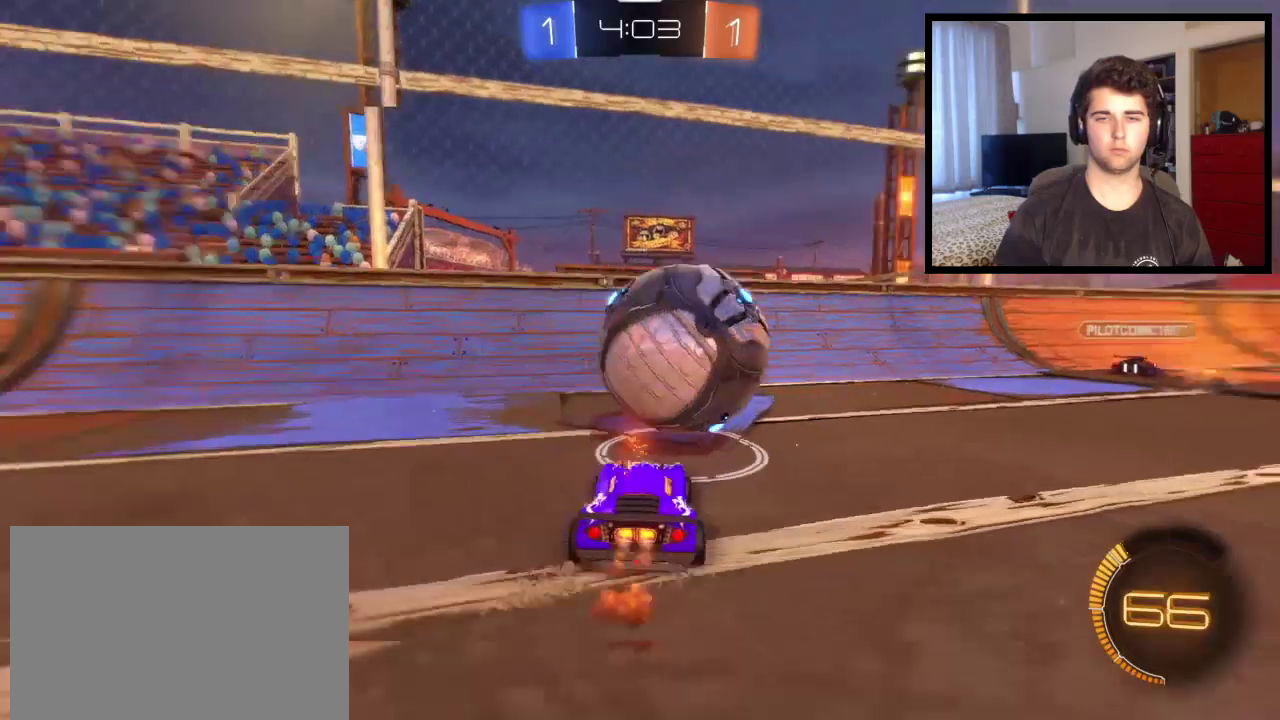
{"buttons": [], "left_stick": "center", "right_stick": "center", "events": [[167, "left_stick", "right"], [434, "left_stick", "center"]]}